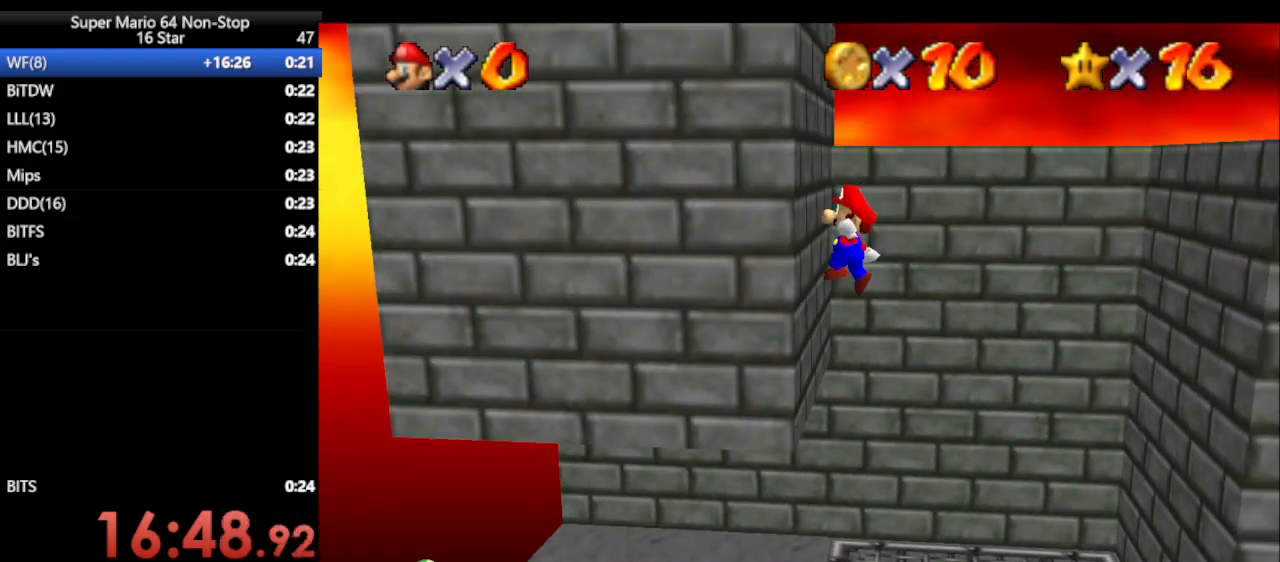
Gameplay with a controller (Nintendo layout); each line is a JSON object with the inputs held at the frame after it. "events" lists button and stick changes between this image and that frame as [ms after this image, input, new state], when the widget could be followed in between. Not read: L1 L3 R3 X Y.
{"buttons": [], "left_stick": "right", "events": [[117, "A", "down"], [150, "left_stick", "right"], [267, "A", "up"]]}
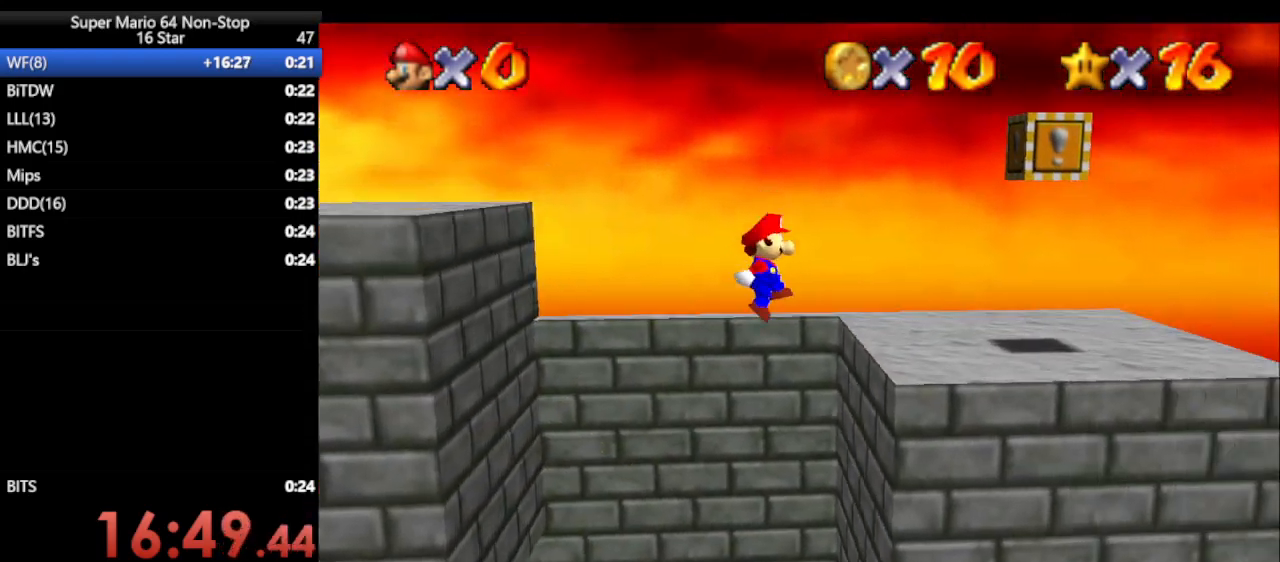
{"buttons": [], "left_stick": "right", "events": [[117, "B", "down"], [150, "A", "down"], [183, "B", "up"], [250, "B", "down"], [400, "B", "up"], [450, "B", "down"], [483, "A", "up"], [483, "B", "up"]]}
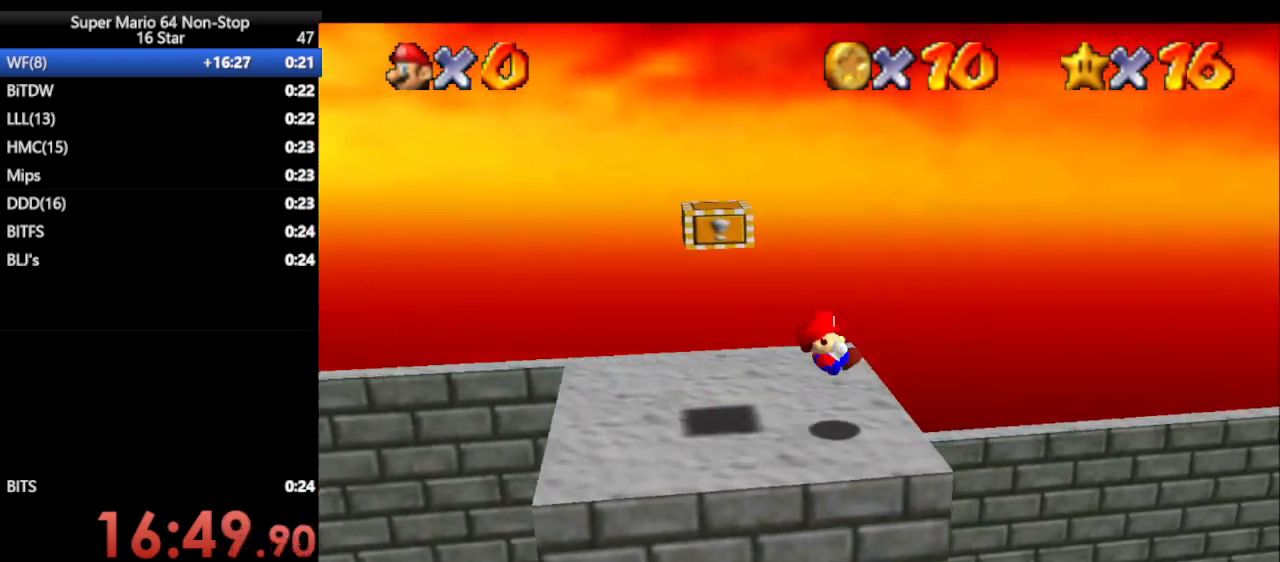
{"buttons": [], "left_stick": "right", "events": []}
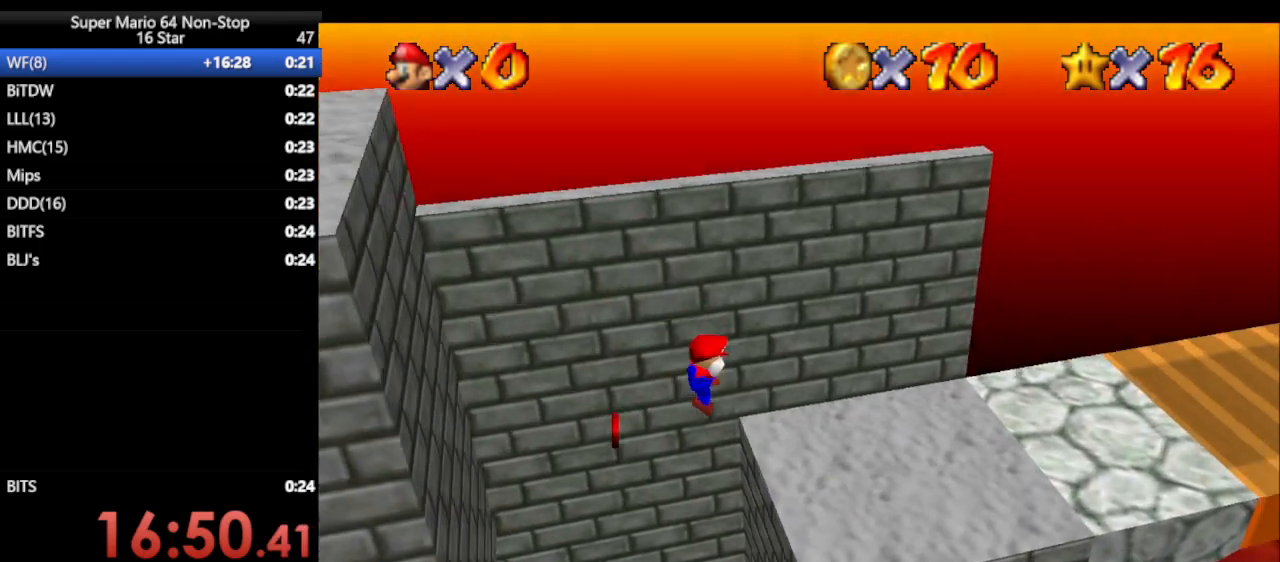
{"buttons": [], "left_stick": "right", "events": [[267, "B", "down"], [367, "B", "up"]]}
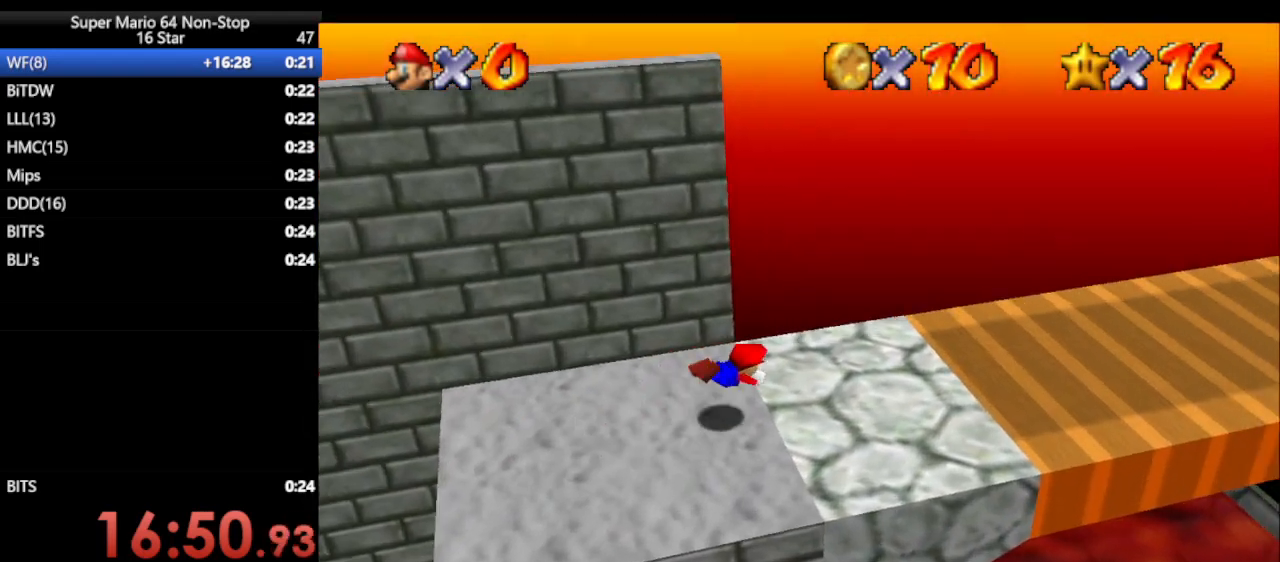
{"buttons": [], "left_stick": "down", "events": [[317, "A", "down"], [333, "left_stick", "down"], [367, "A", "up"]]}
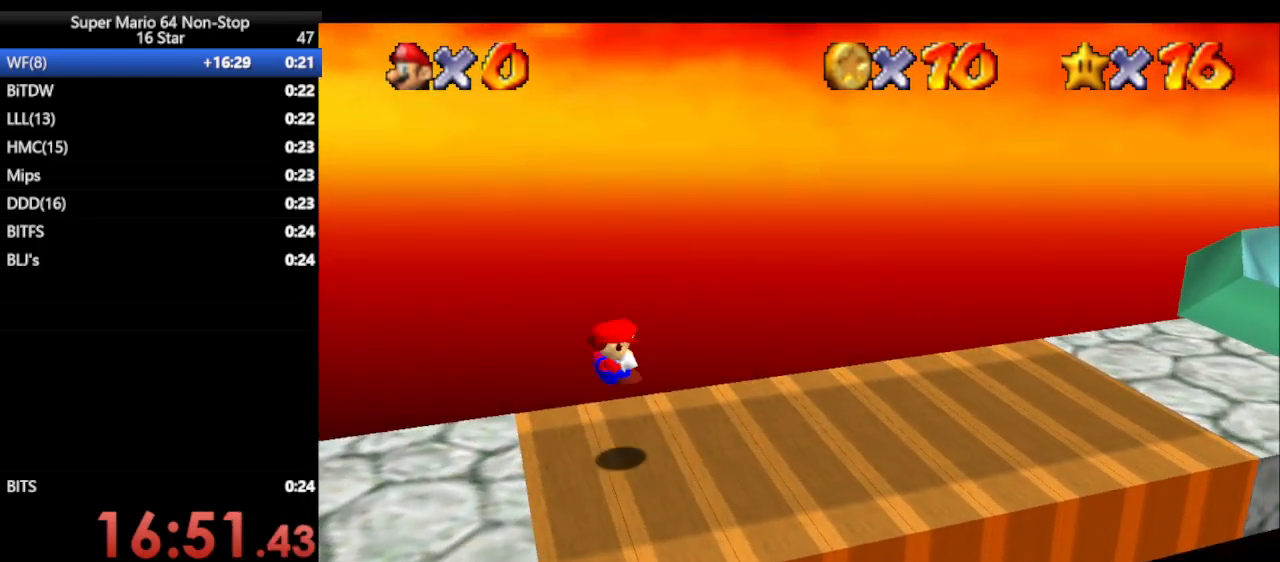
{"buttons": ["B"], "left_stick": "right", "events": [[183, "left_stick", "right"], [300, "A", "down"], [433, "B", "down"], [467, "A", "up"]]}
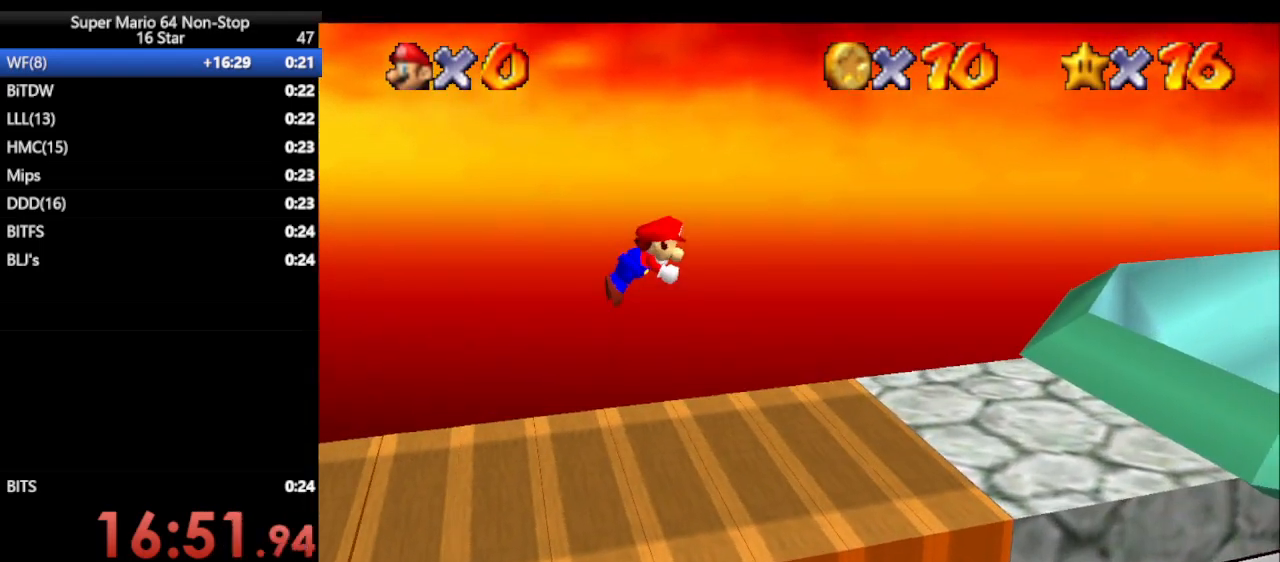
{"buttons": [], "left_stick": "right", "events": [[467, "B", "up"]]}
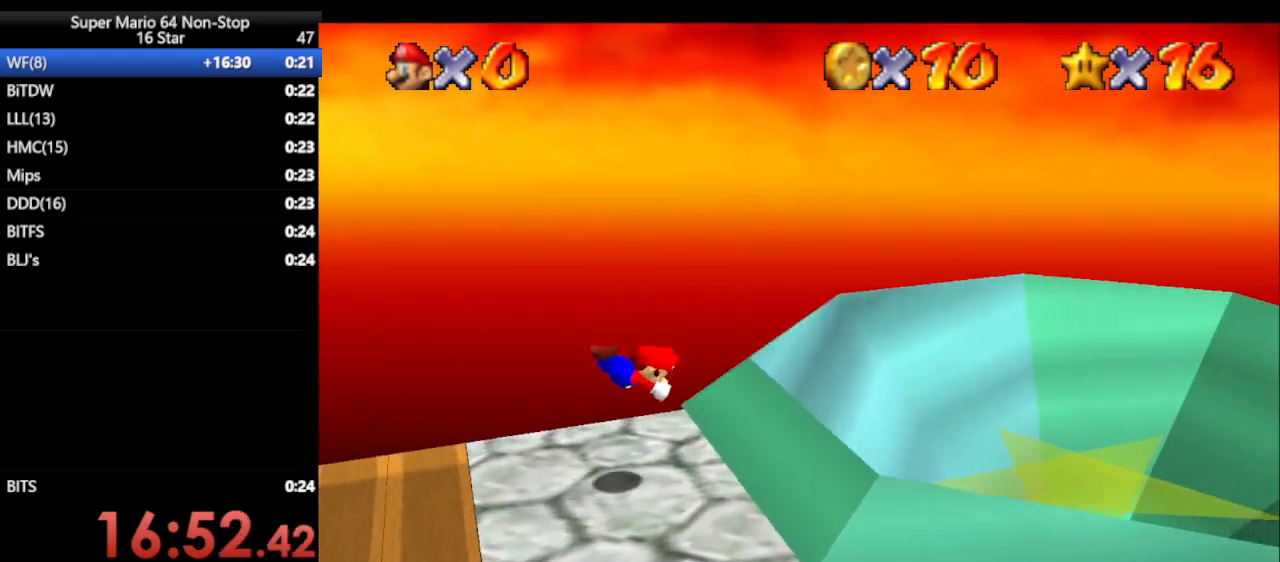
{"buttons": [], "left_stick": "left", "events": [[200, "B", "down"], [233, "A", "down"], [267, "B", "up"], [300, "left_stick", "center"], [333, "A", "up"], [367, "left_stick", "left"]]}
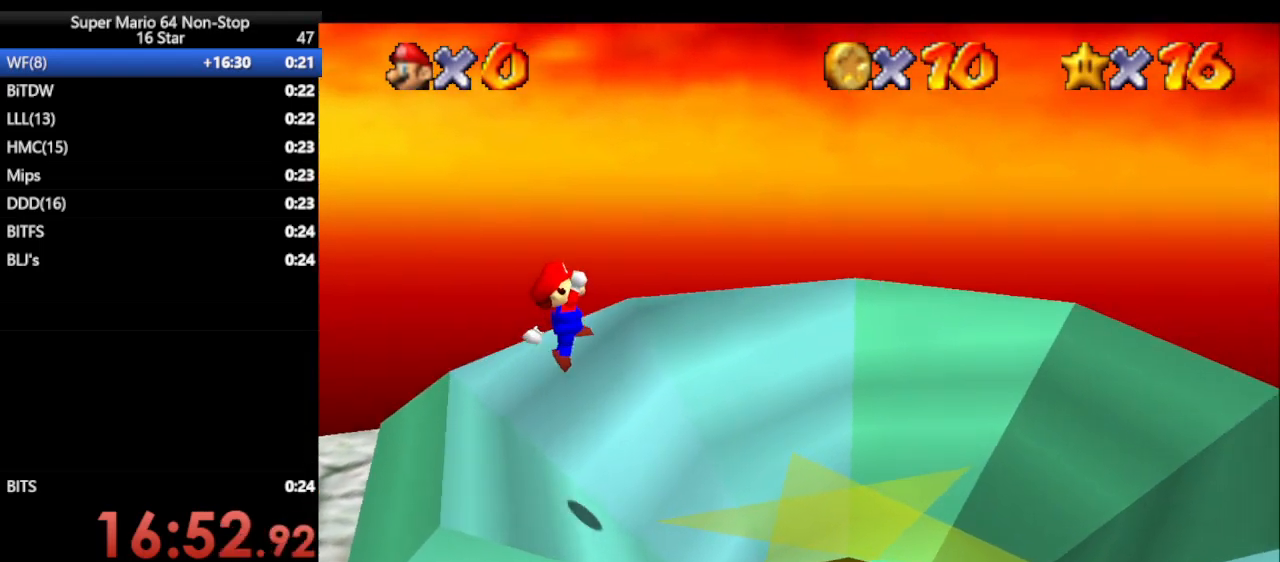
{"buttons": ["B"], "left_stick": "center", "events": [[217, "left_stick", "center"], [400, "B", "down"]]}
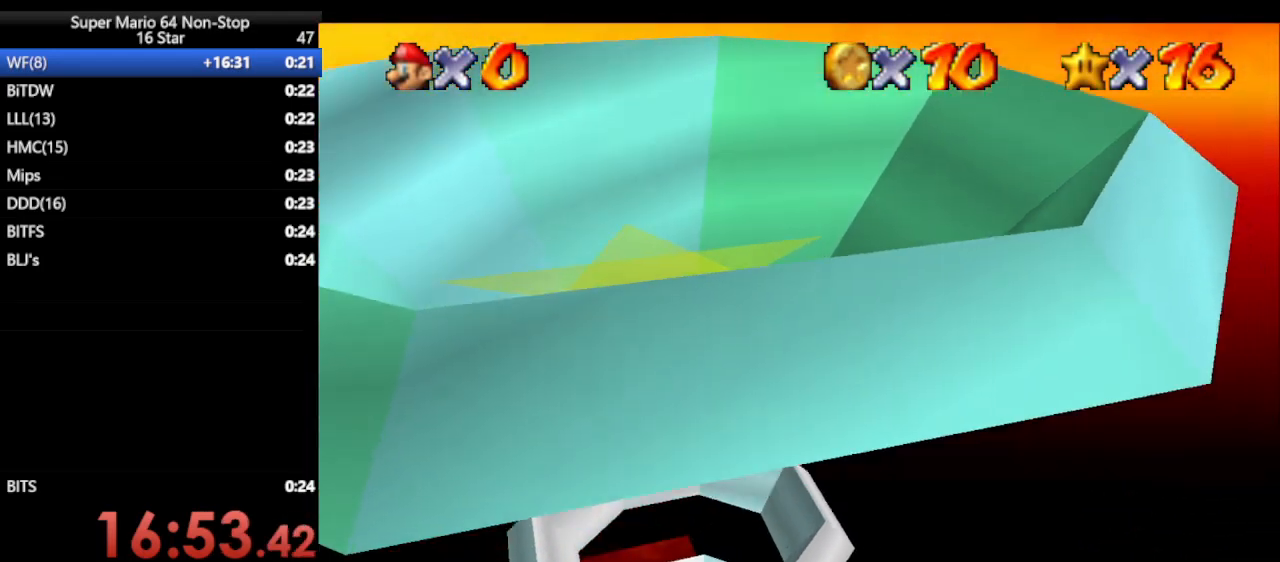
{"buttons": [], "left_stick": "center", "events": [[33, "B", "up"]]}
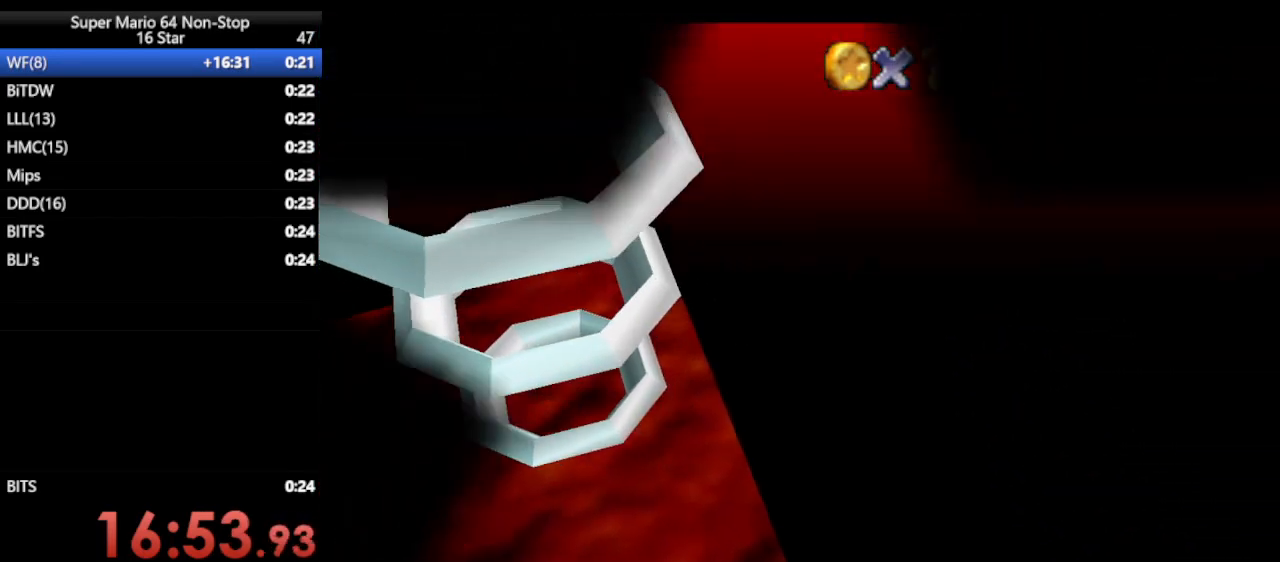
{"buttons": [], "left_stick": "center", "events": []}
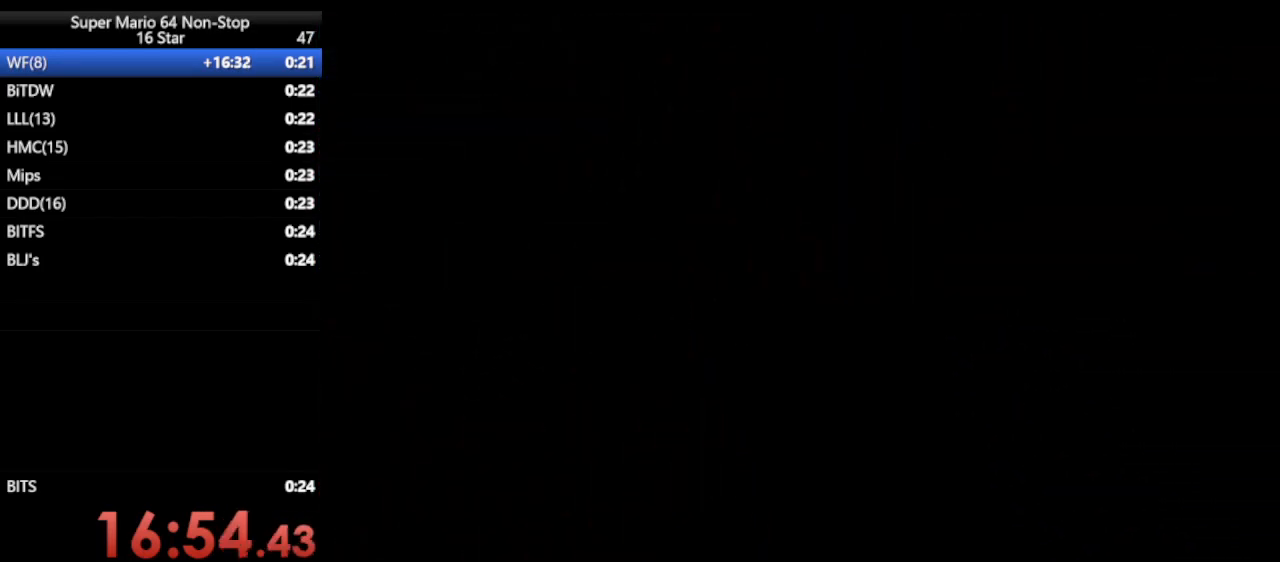
{"buttons": [], "left_stick": "center", "events": []}
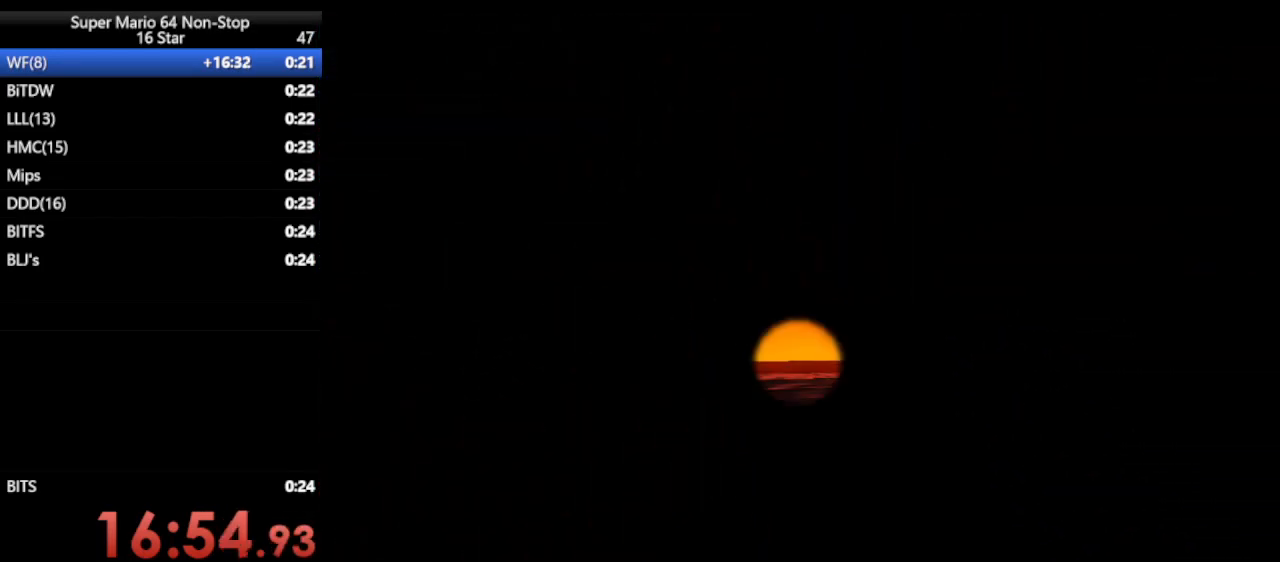
{"buttons": [], "left_stick": "center", "events": []}
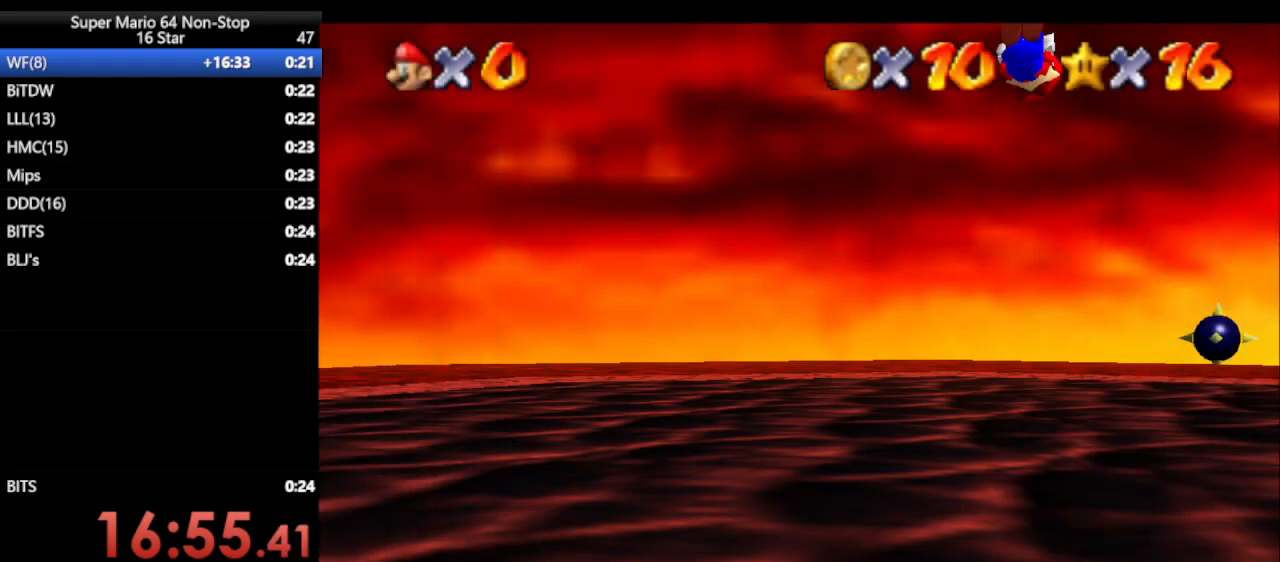
{"buttons": [], "left_stick": "down", "events": [[450, "left_stick", "down"]]}
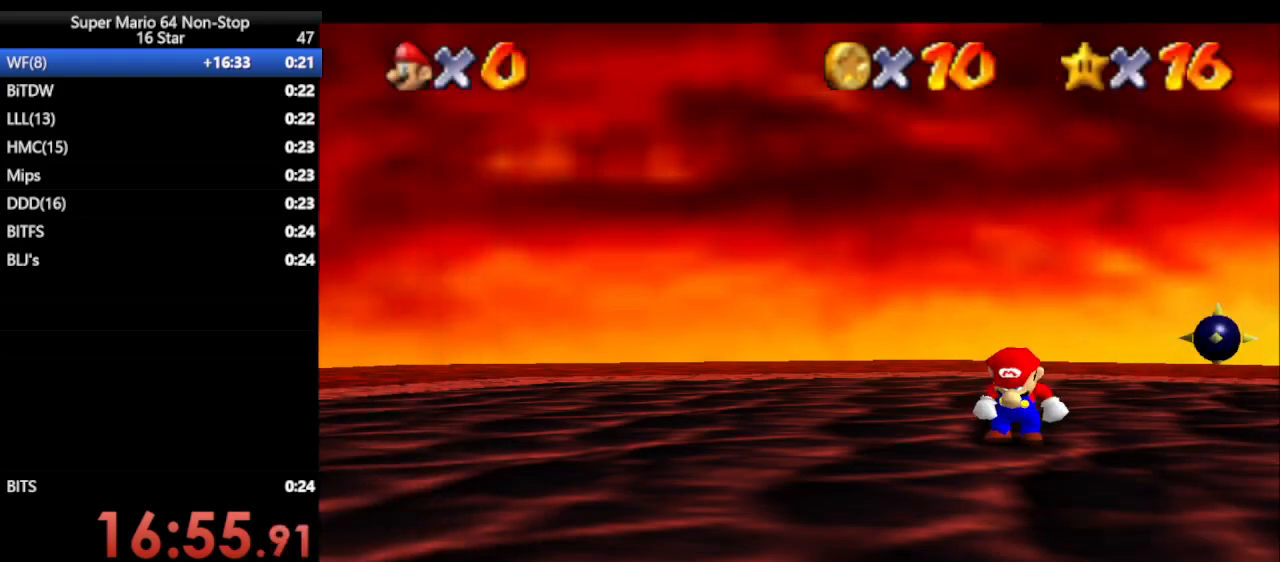
{"buttons": [], "left_stick": "right", "events": [[67, "left_stick", "right"], [167, "left_stick", "left"], [250, "left_stick", "down"], [350, "left_stick", "up"], [467, "left_stick", "right"]]}
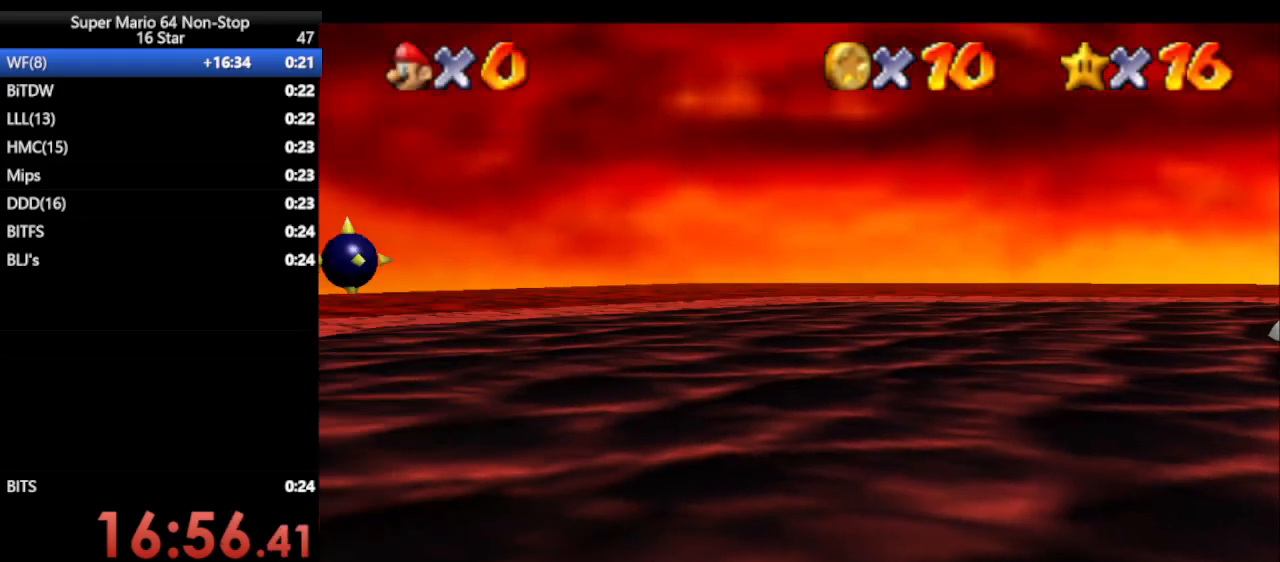
{"buttons": [], "left_stick": "center", "events": [[67, "left_stick", "up-left"], [167, "left_stick", "down"], [467, "left_stick", "center"]]}
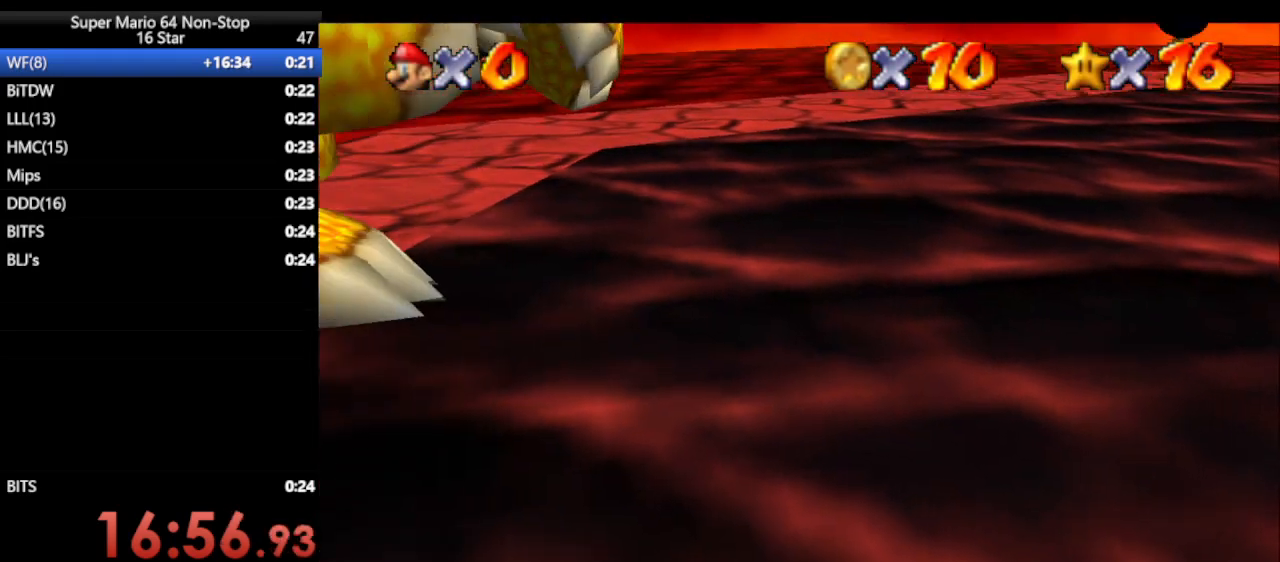
{"buttons": [], "left_stick": "center", "events": []}
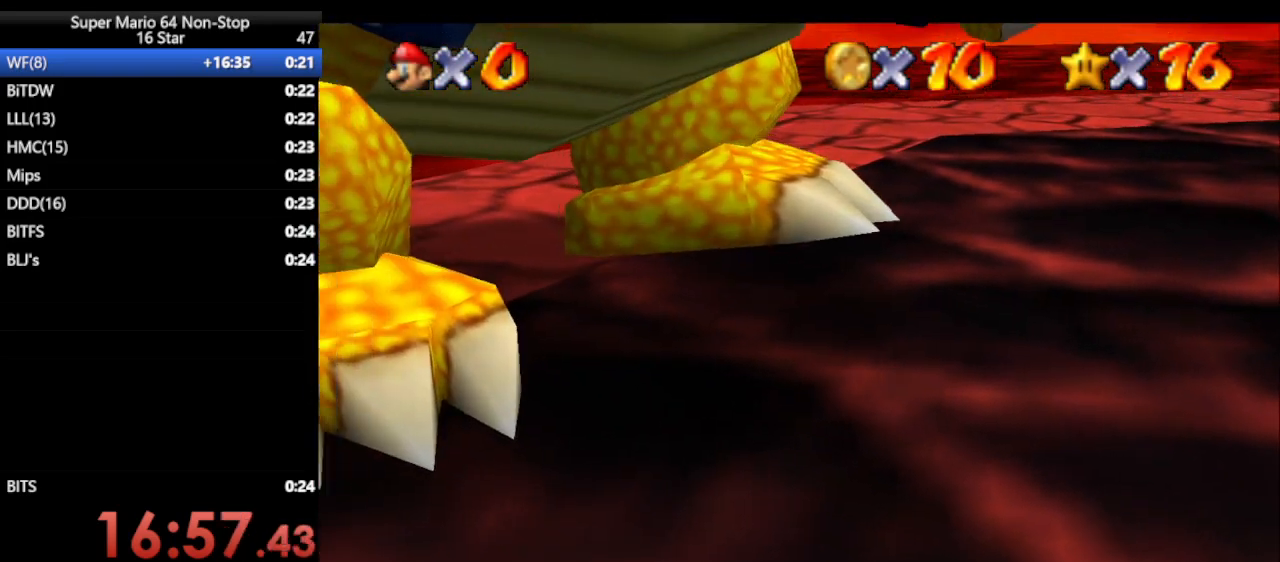
{"buttons": [], "left_stick": "center", "events": []}
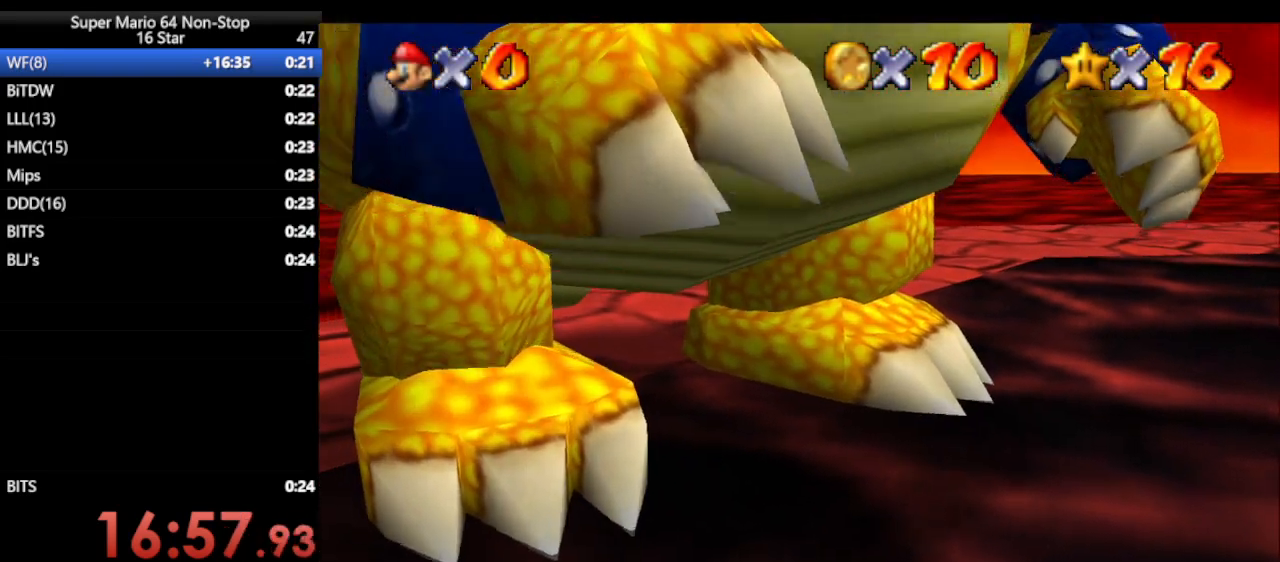
{"buttons": [], "left_stick": "left", "events": [[117, "left_stick", "down"], [233, "left_stick", "right"], [300, "left_stick", "up"], [367, "left_stick", "left"]]}
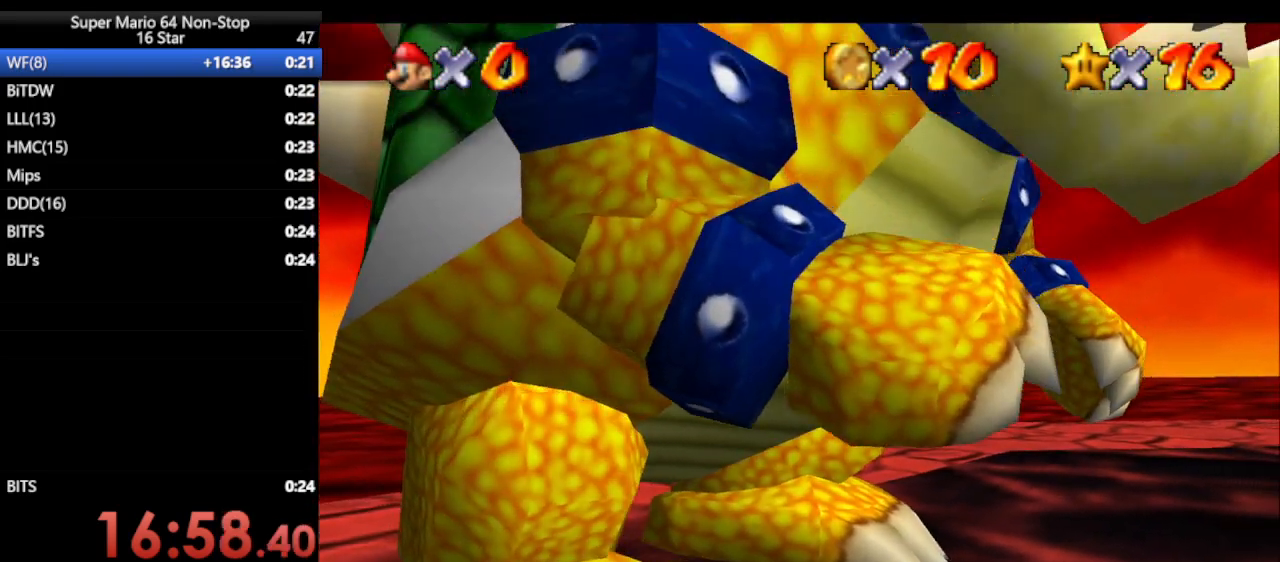
{"buttons": [], "left_stick": "center", "events": [[17, "left_stick", "right"], [167, "left_stick", "up"], [333, "left_stick", "center"]]}
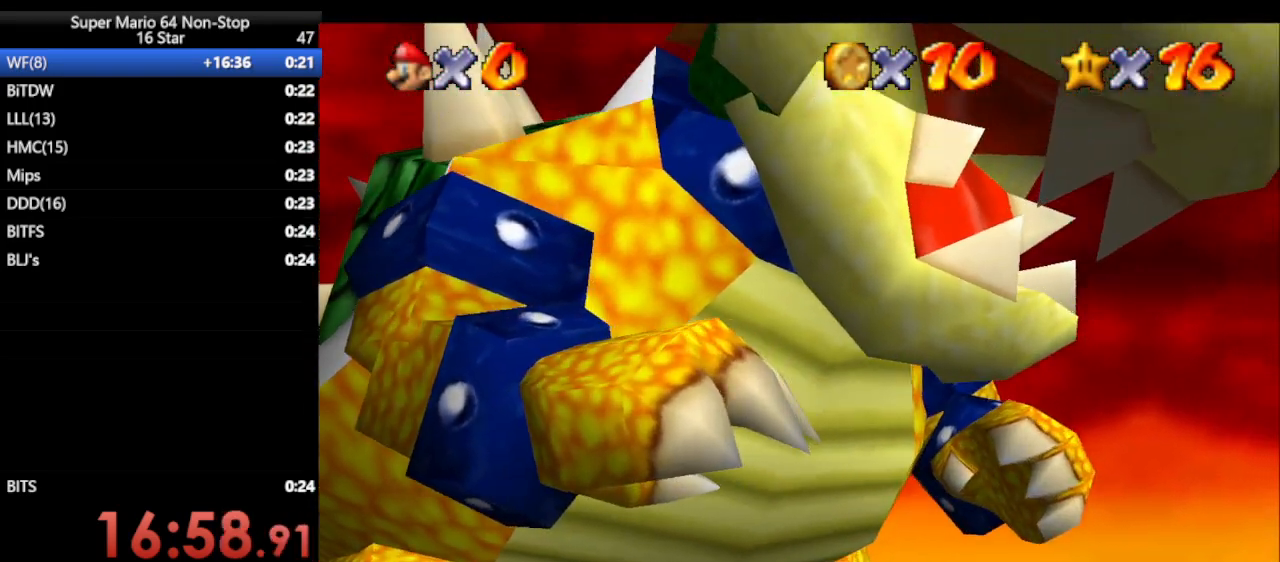
{"buttons": [], "left_stick": "center", "events": []}
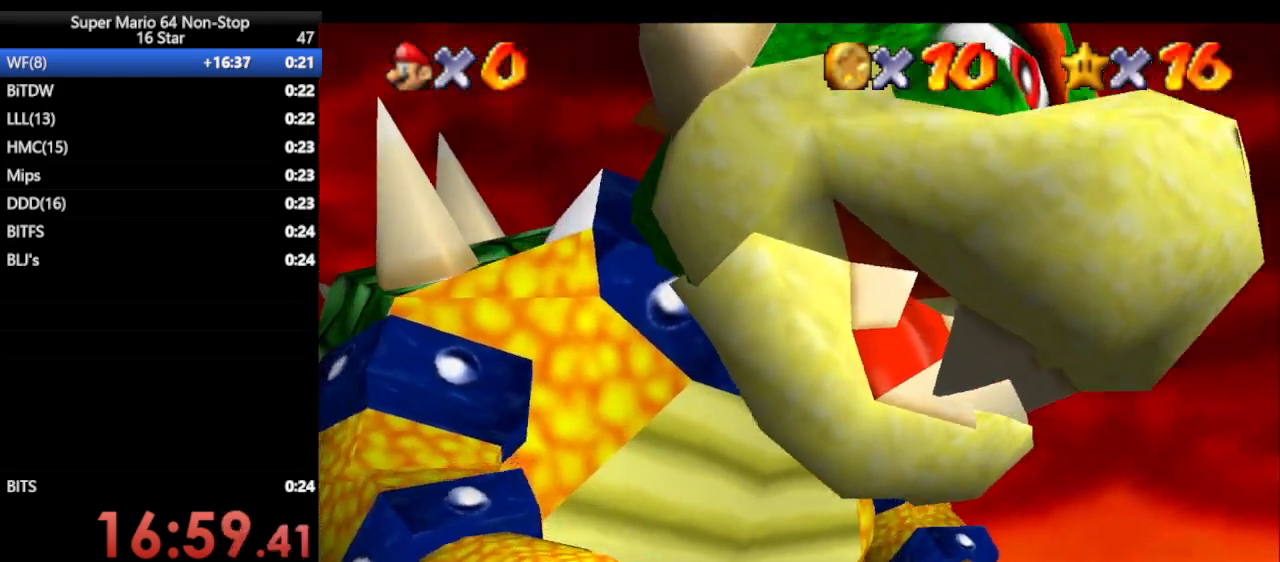
{"buttons": [], "left_stick": "center", "events": []}
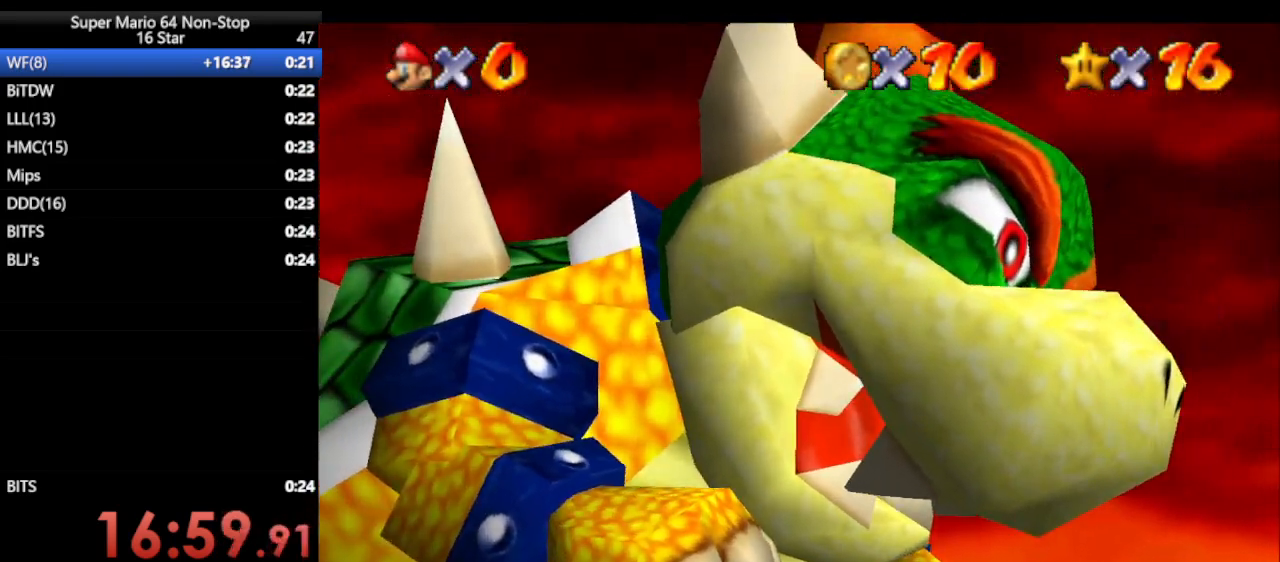
{"buttons": [], "left_stick": "center", "events": []}
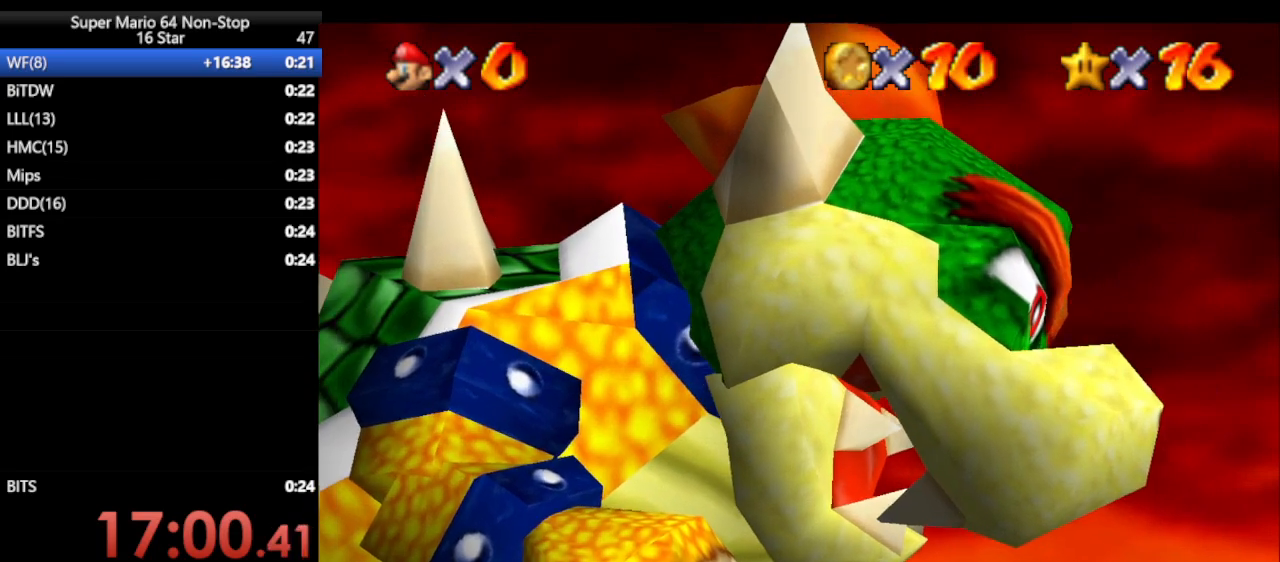
{"buttons": [], "left_stick": "center", "events": []}
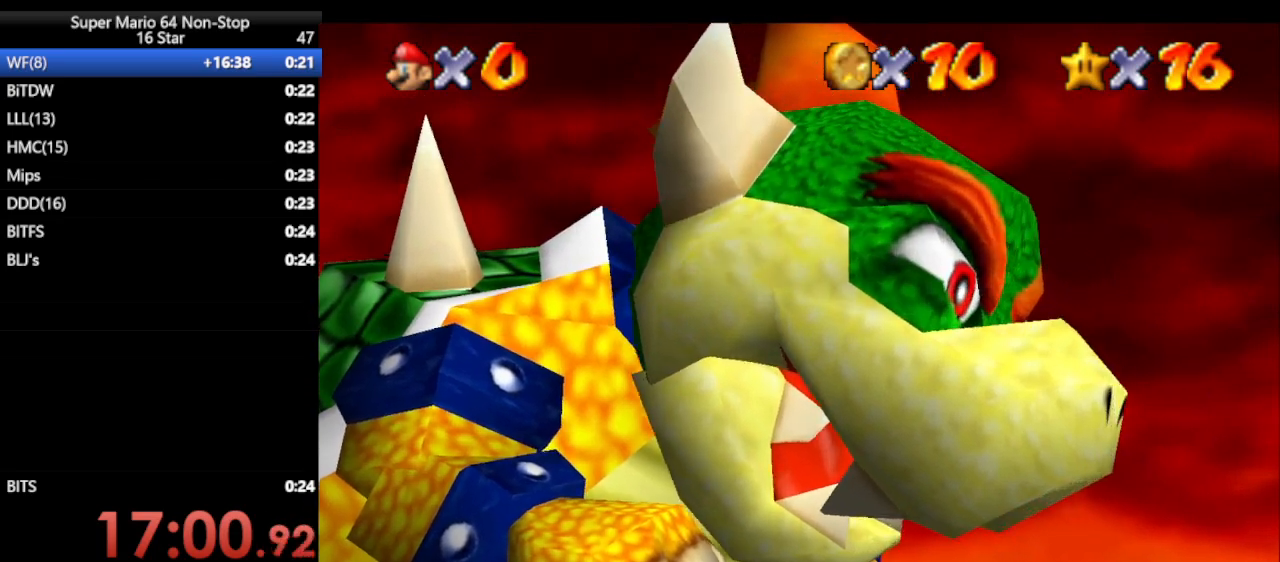
{"buttons": ["A"], "left_stick": "center", "events": [[417, "A", "down"], [417, "B", "down"], [433, "B", "up"]]}
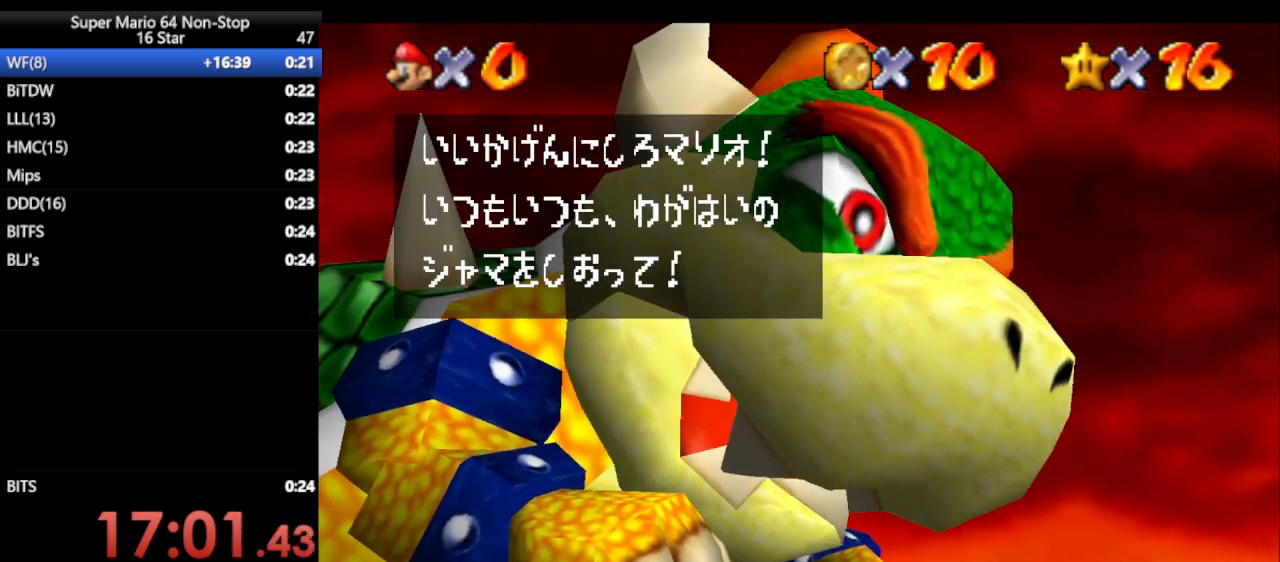
{"buttons": [], "left_stick": "center", "events": [[67, "A", "up"], [233, "A", "down"], [233, "B", "down"], [283, "B", "up"], [317, "A", "up"]]}
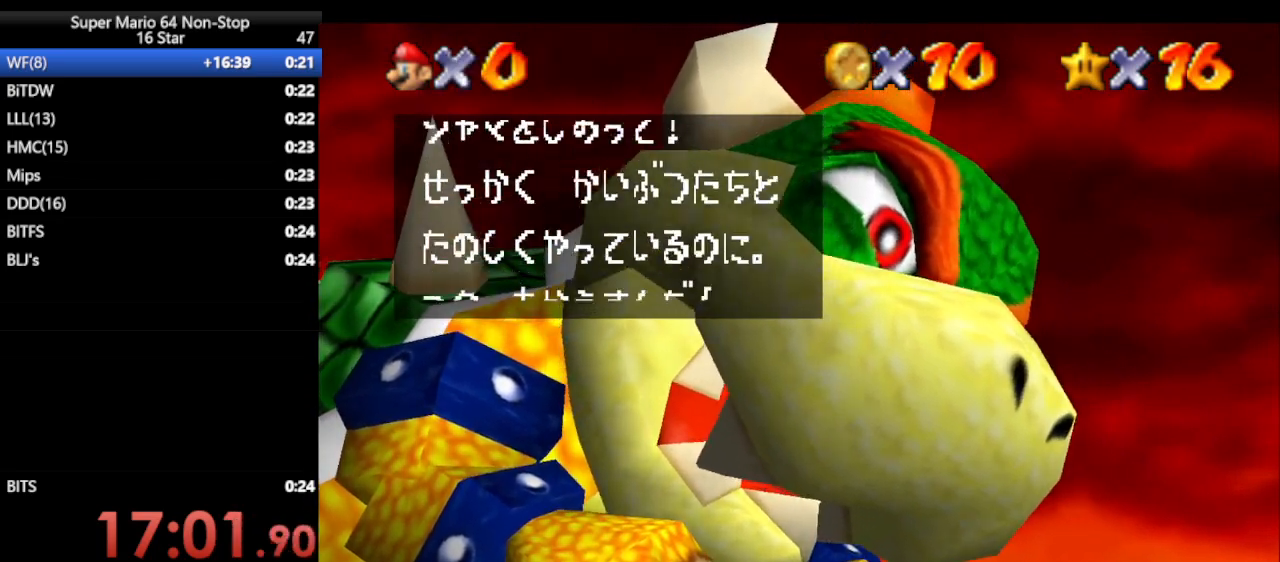
{"buttons": [], "left_stick": "center", "events": [[167, "B", "down"], [200, "A", "down"], [317, "A", "up"], [317, "B", "up"]]}
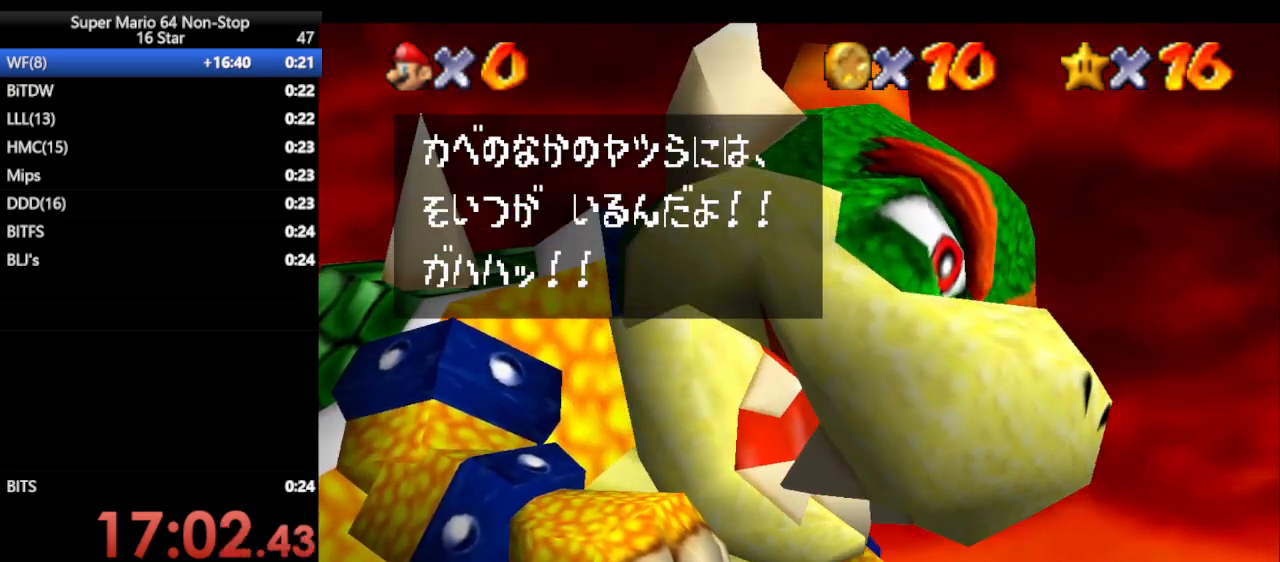
{"buttons": [], "left_stick": "center", "events": [[17, "B", "down"], [33, "A", "down"], [100, "B", "up"], [150, "A", "up"]]}
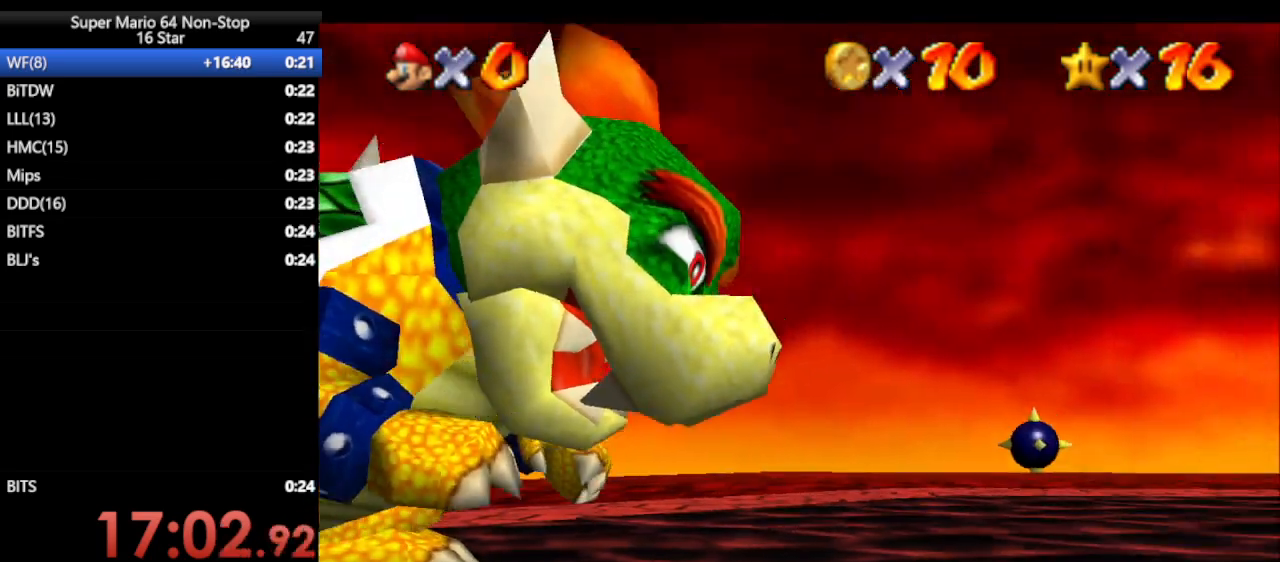
{"buttons": [], "left_stick": "center", "events": []}
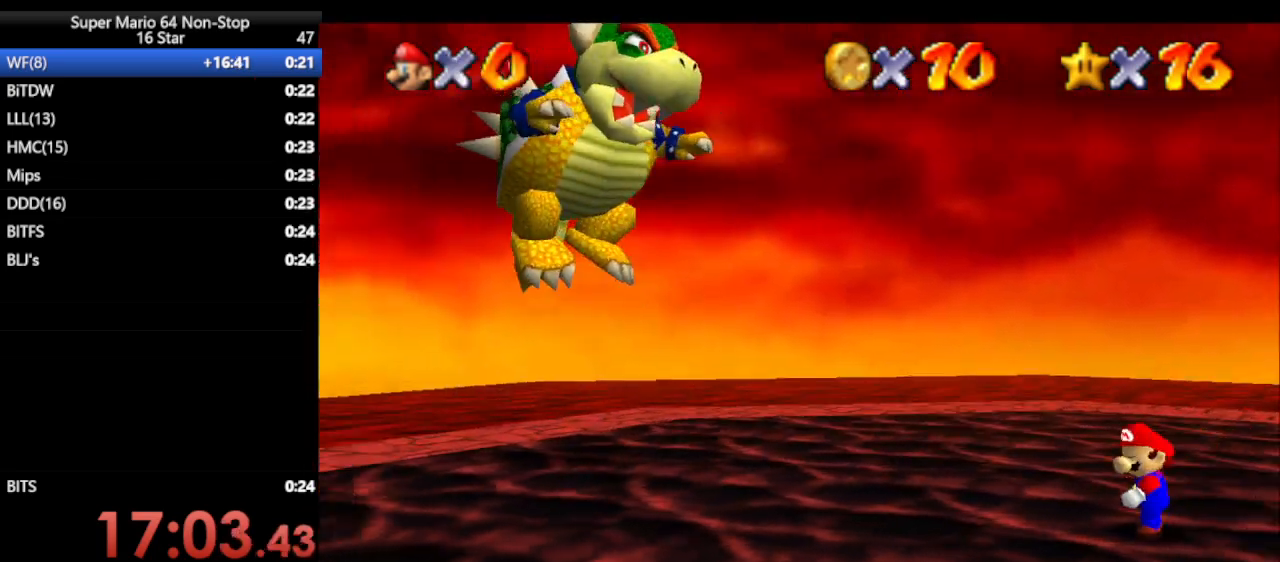
{"buttons": ["A"], "left_stick": "center", "events": [[450, "A", "down"]]}